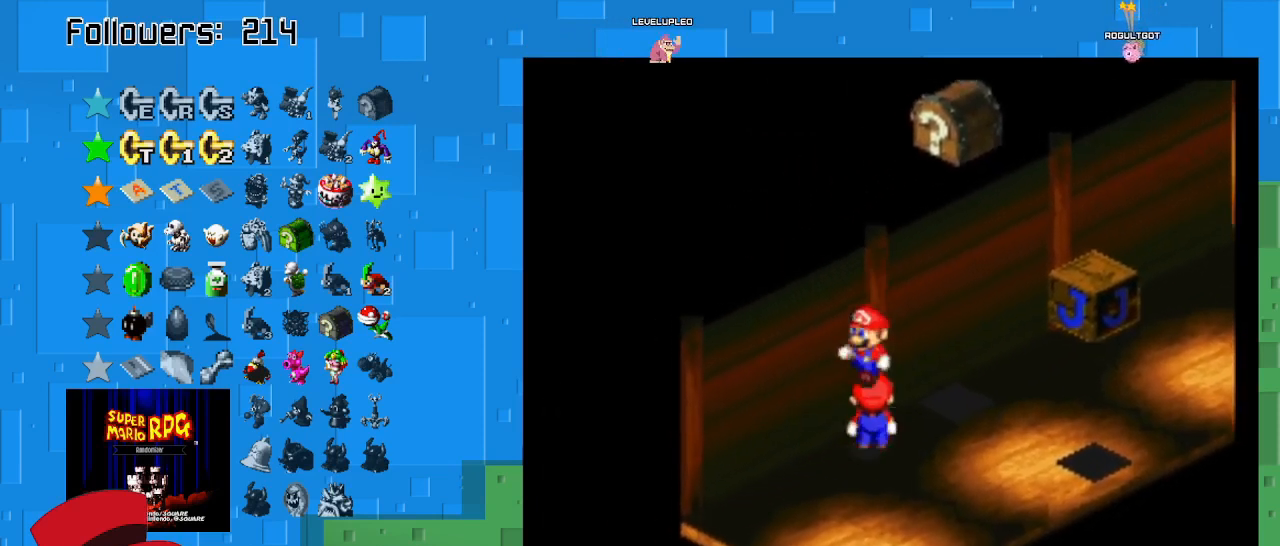
Gameplay with a controller (PlayStation layout); each line is a JSON object with the inputs held at the frame after it. "events" lists button and stick changes between this image and that frame as [ms after this image, input, new state], when the widget could be followed in between. Not read: L3 R3.
{"buttons": ["CROSS", "SQUARE"], "left_stick": "up-right", "right_stick": "center", "events": [[67, "CROSS", "up"], [133, "left_stick", "center"], [433, "left_stick", "up-right"], [500, "CROSS", "down"]]}
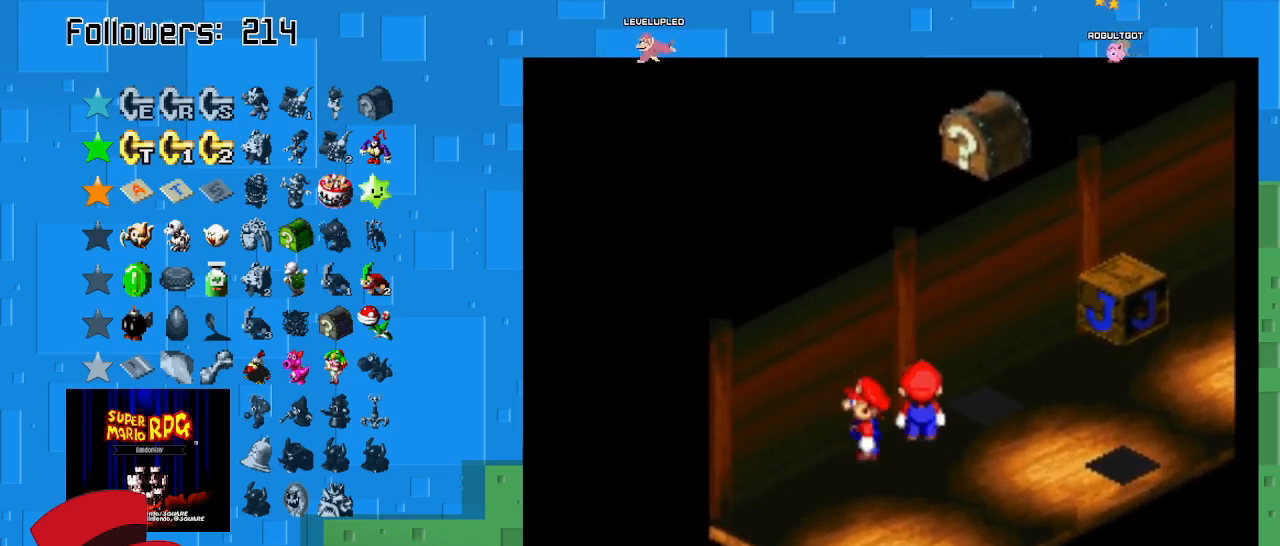
{"buttons": ["SQUARE"], "left_stick": "center", "right_stick": "center", "events": [[33, "left_stick", "center"], [200, "left_stick", "up-right"], [233, "CROSS", "up"], [500, "left_stick", "center"]]}
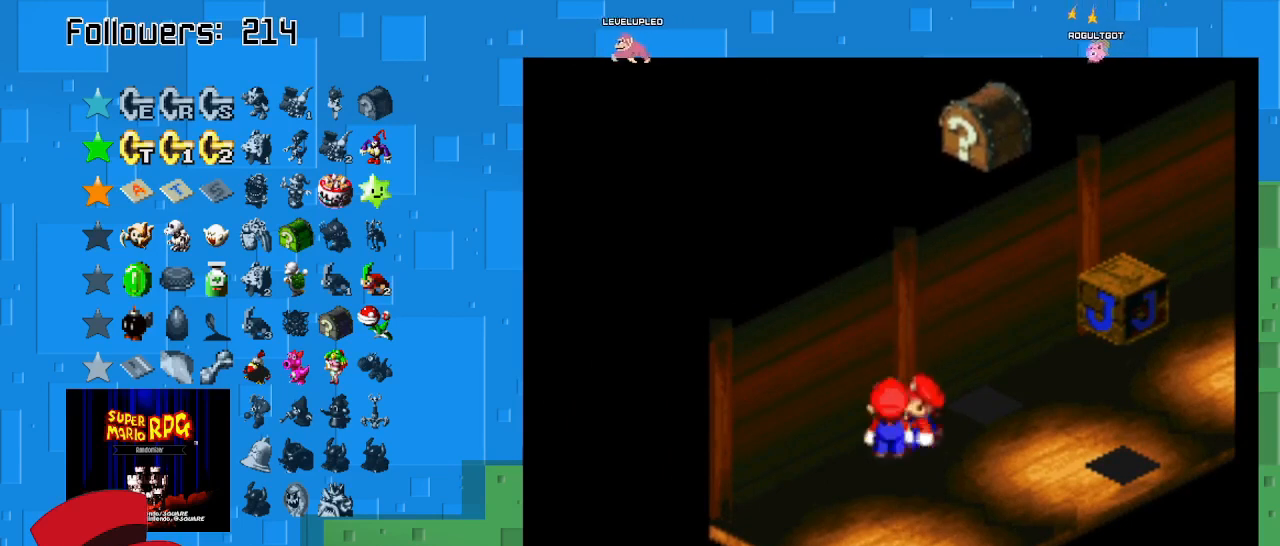
{"buttons": ["CROSS", "SQUARE"], "left_stick": "center", "right_stick": "center", "events": [[167, "left_stick", "left"], [300, "CROSS", "down"], [367, "left_stick", "center"]]}
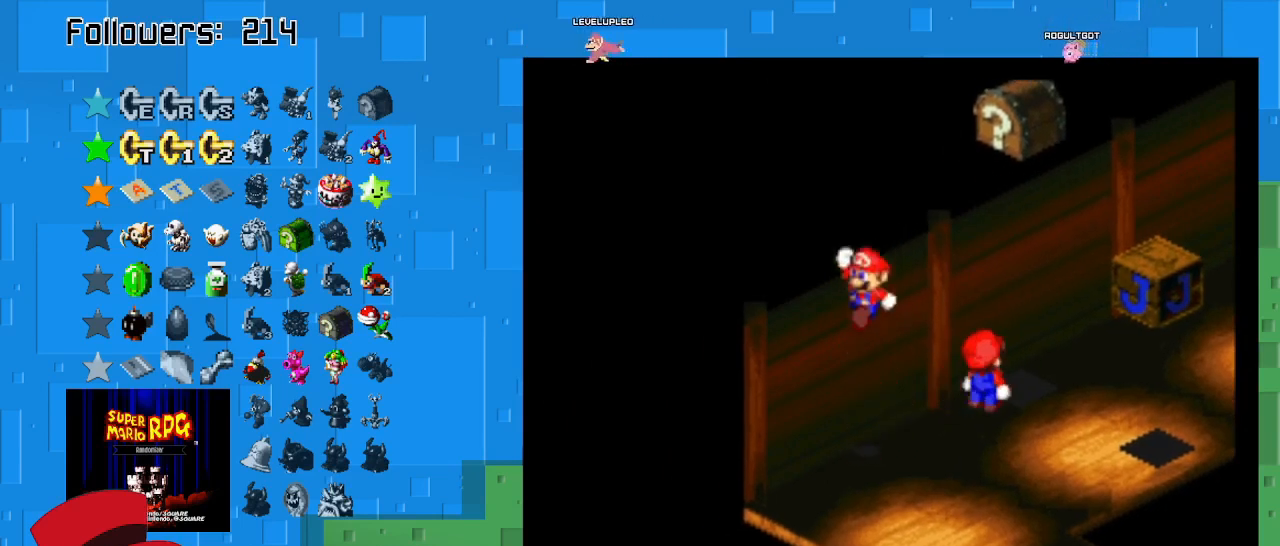
{"buttons": ["SQUARE"], "left_stick": "center", "right_stick": "center", "events": [[33, "left_stick", "up-right"], [333, "left_stick", "center"], [367, "CROSS", "up"]]}
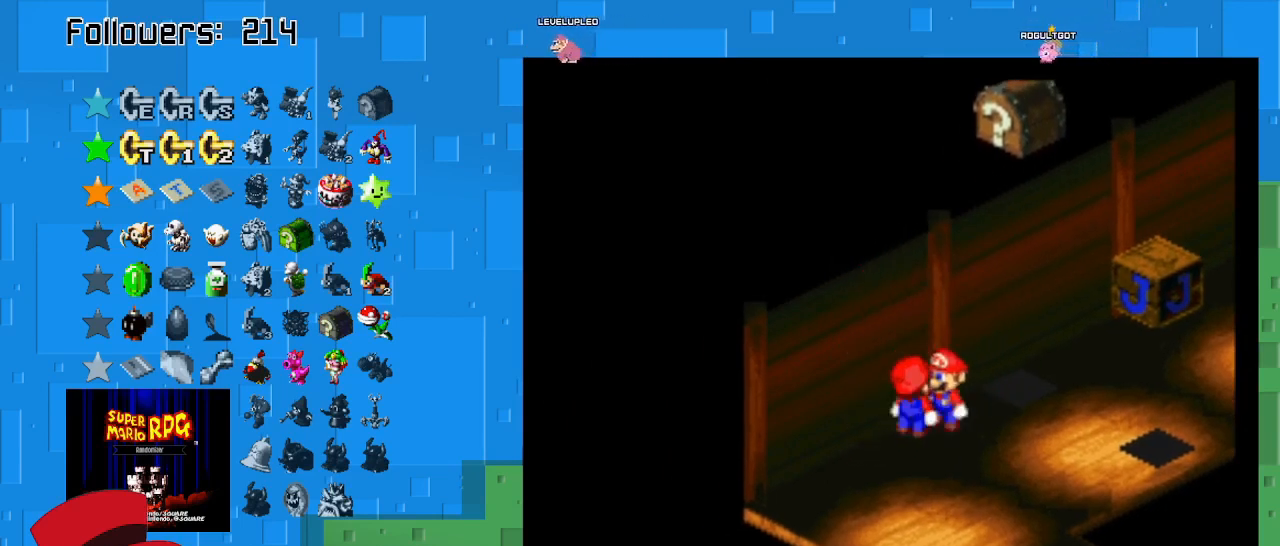
{"buttons": ["CROSS", "SQUARE"], "left_stick": "up-right", "right_stick": "center", "events": [[133, "CROSS", "down"], [133, "SQUARE", "up"], [133, "left_stick", "left"], [167, "SQUARE", "down"], [233, "left_stick", "down-left"], [333, "left_stick", "center"], [433, "left_stick", "up-right"]]}
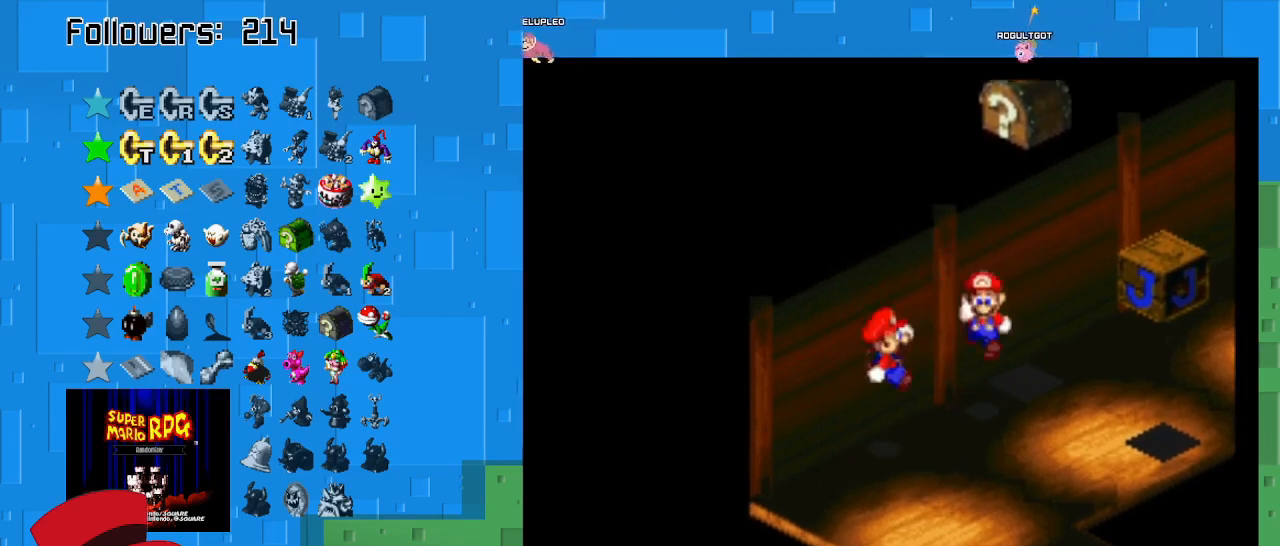
{"buttons": ["CROSS", "SQUARE"], "left_stick": "center", "right_stick": "center", "events": [[100, "CROSS", "up"], [100, "left_stick", "center"], [333, "CROSS", "down"]]}
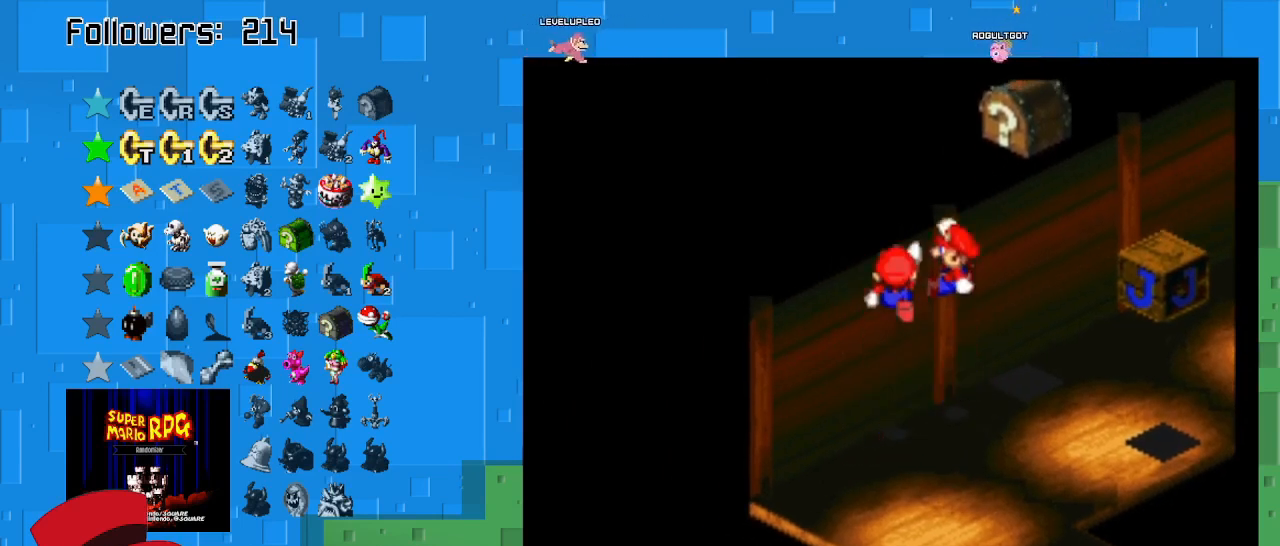
{"buttons": ["CROSS", "SQUARE"], "left_stick": "left", "right_stick": "center", "events": [[33, "left_stick", "up-right"], [200, "CROSS", "up"], [200, "left_stick", "center"], [333, "left_stick", "left"], [467, "CROSS", "down"]]}
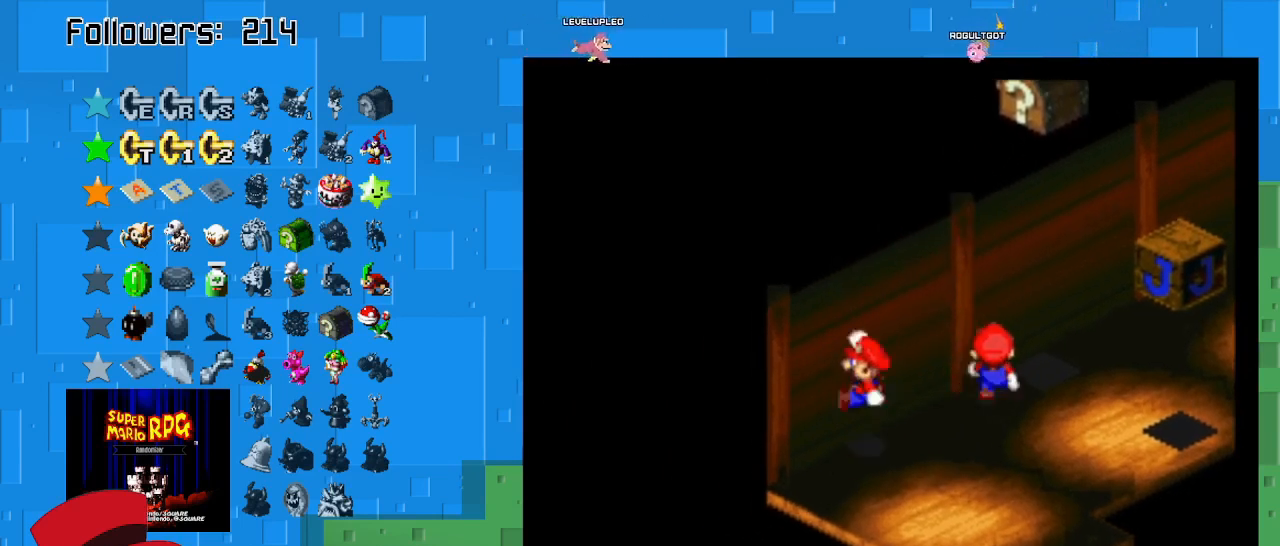
{"buttons": ["SQUARE"], "left_stick": "center", "right_stick": "center", "events": [[67, "left_stick", "up-right"], [400, "left_stick", "center"], [433, "CROSS", "up"]]}
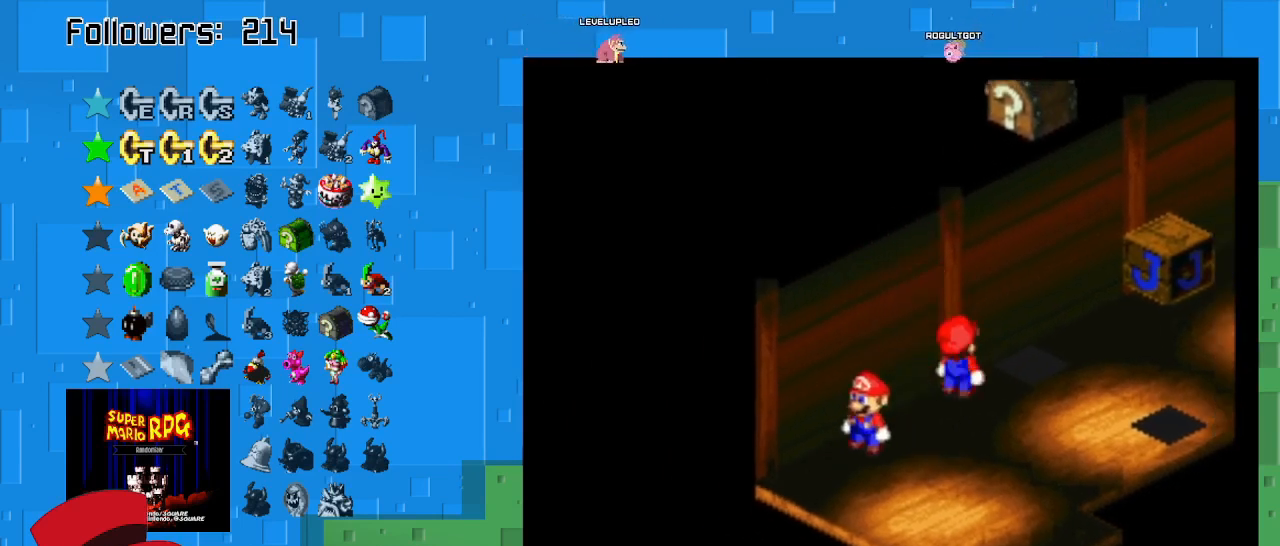
{"buttons": ["CROSS", "SQUARE"], "left_stick": "down-left", "right_stick": "center", "events": [[267, "CROSS", "down"], [333, "left_stick", "up-left"], [433, "left_stick", "down-left"]]}
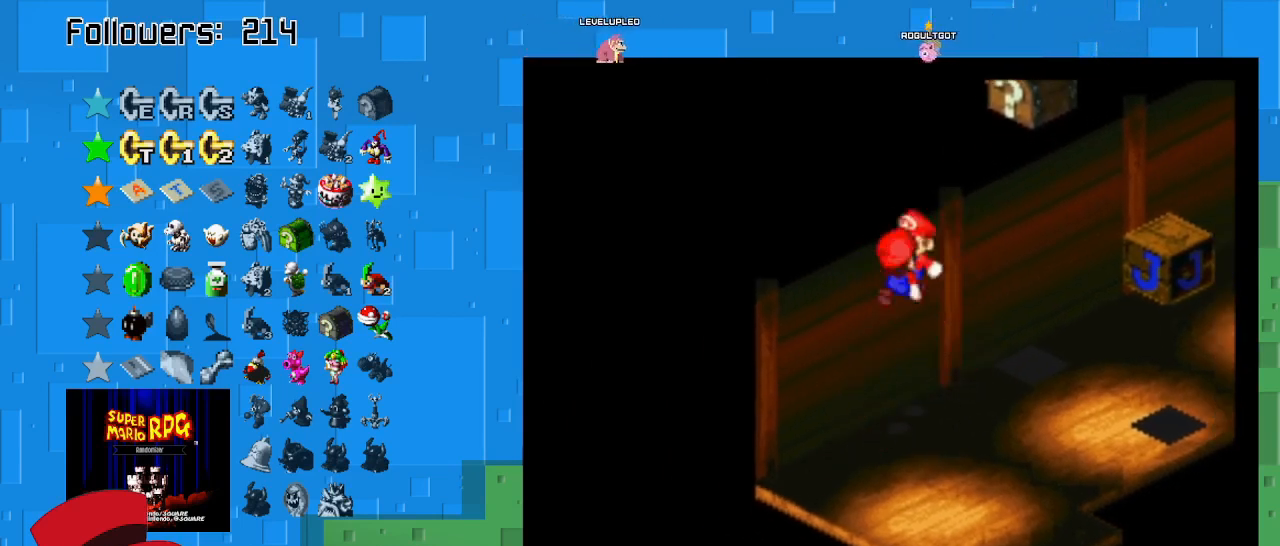
{"buttons": ["SQUARE"], "left_stick": "up-right", "right_stick": "center", "events": [[67, "CROSS", "up"], [67, "left_stick", "center"], [300, "left_stick", "up-right"], [433, "CROSS", "down"], [467, "CROSS", "up"]]}
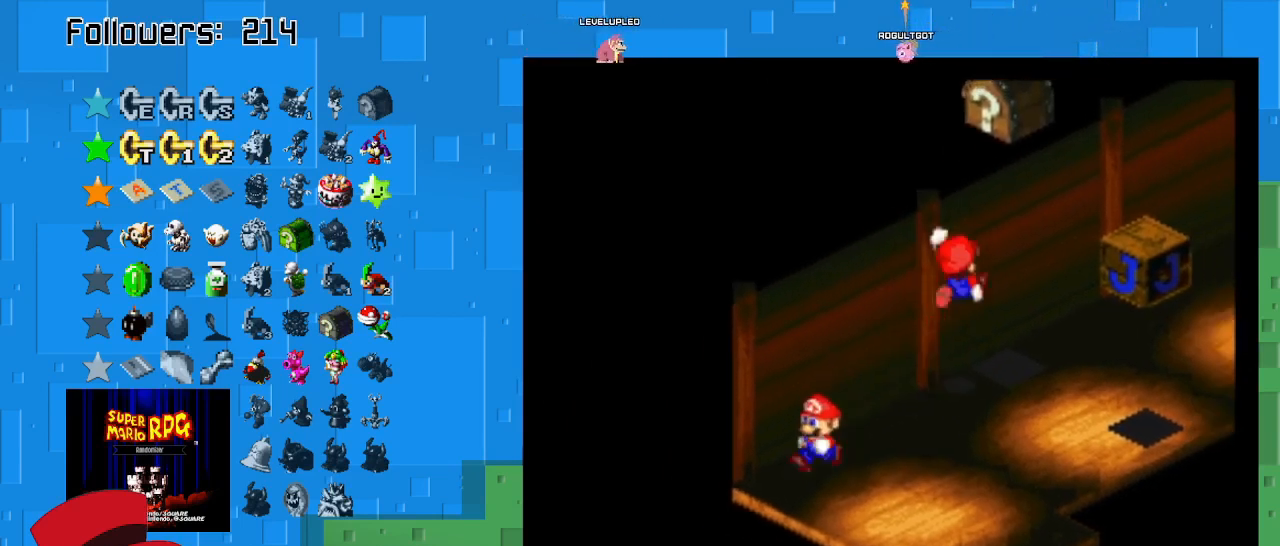
{"buttons": ["SQUARE"], "left_stick": "up-right", "right_stick": "center", "events": [[300, "left_stick", "up"], [400, "left_stick", "center"], [467, "left_stick", "up-right"]]}
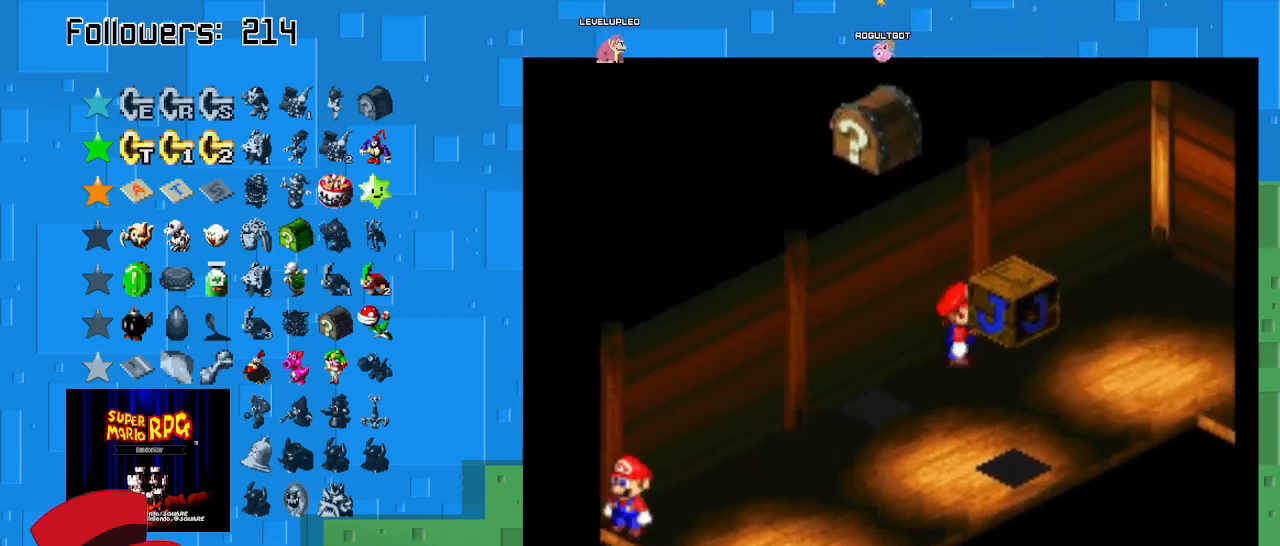
{"buttons": ["SQUARE"], "left_stick": "up-right", "right_stick": "center", "events": []}
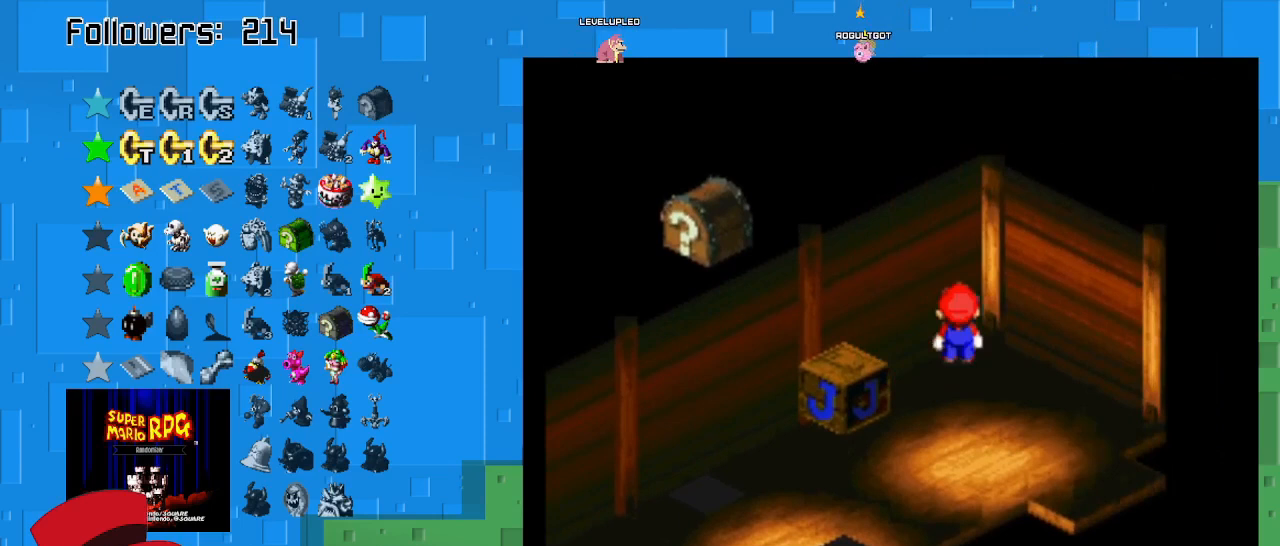
{"buttons": ["SQUARE"], "left_stick": "left", "right_stick": "center", "events": [[333, "left_stick", "left"]]}
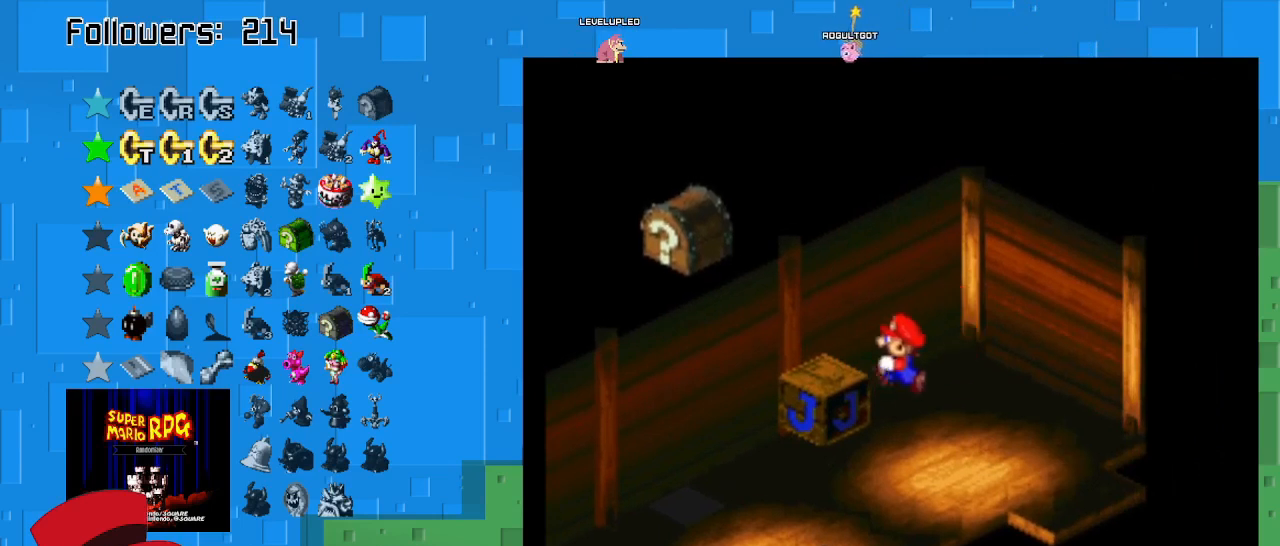
{"buttons": ["SQUARE"], "left_stick": "left", "right_stick": "center", "events": []}
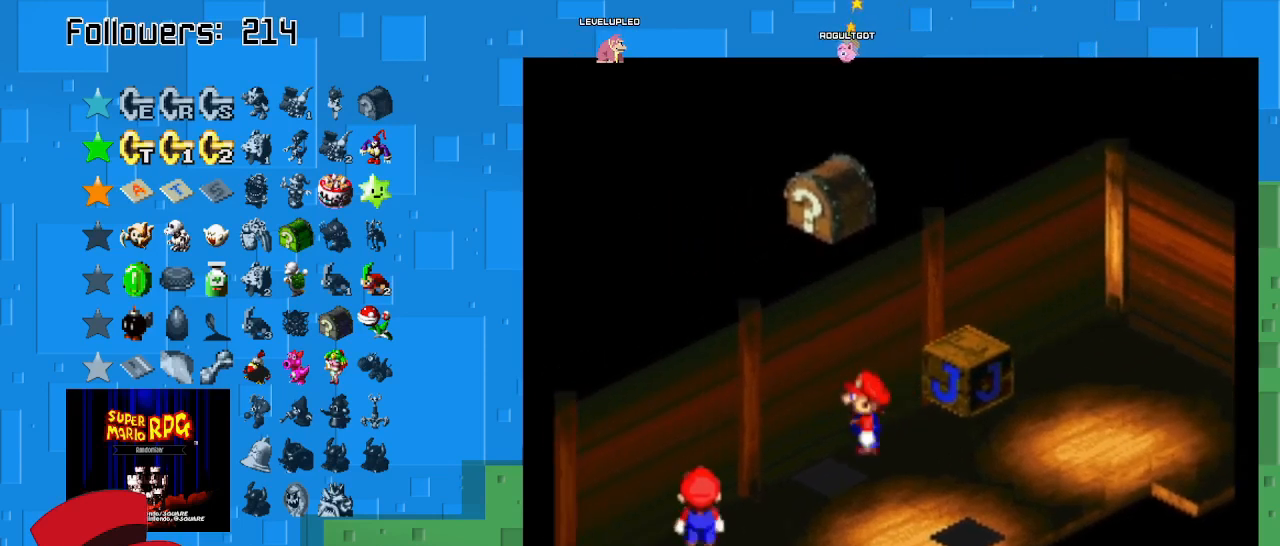
{"buttons": ["SQUARE"], "left_stick": "center", "right_stick": "center", "events": [[133, "CROSS", "down"], [267, "left_stick", "center"], [467, "CROSS", "up"]]}
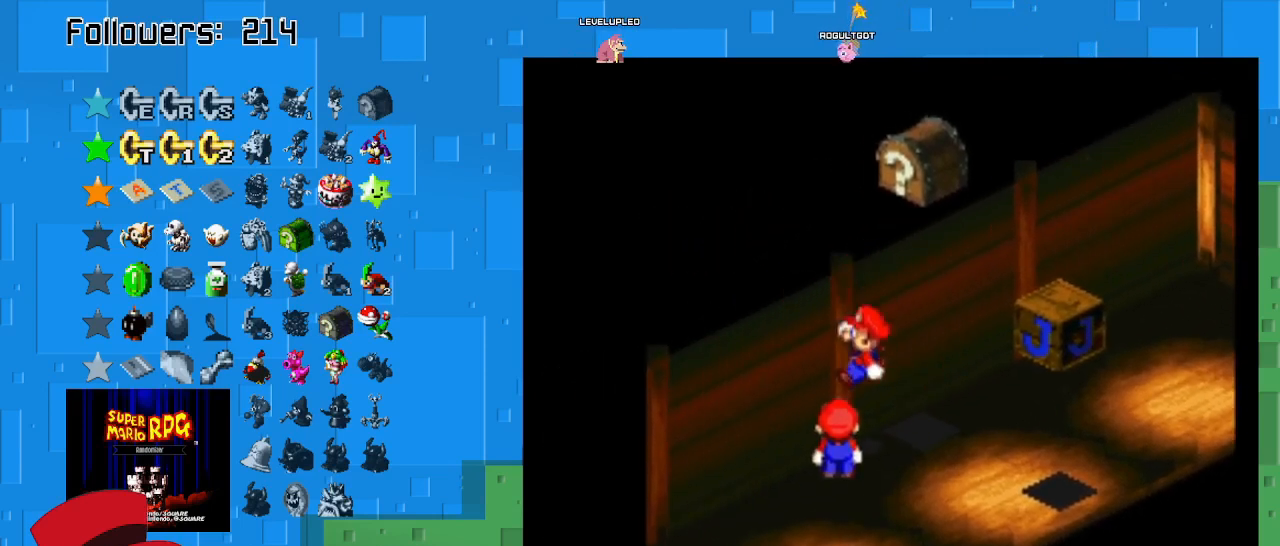
{"buttons": ["CROSS", "SQUARE"], "left_stick": "center", "right_stick": "center", "events": [[367, "CROSS", "down"]]}
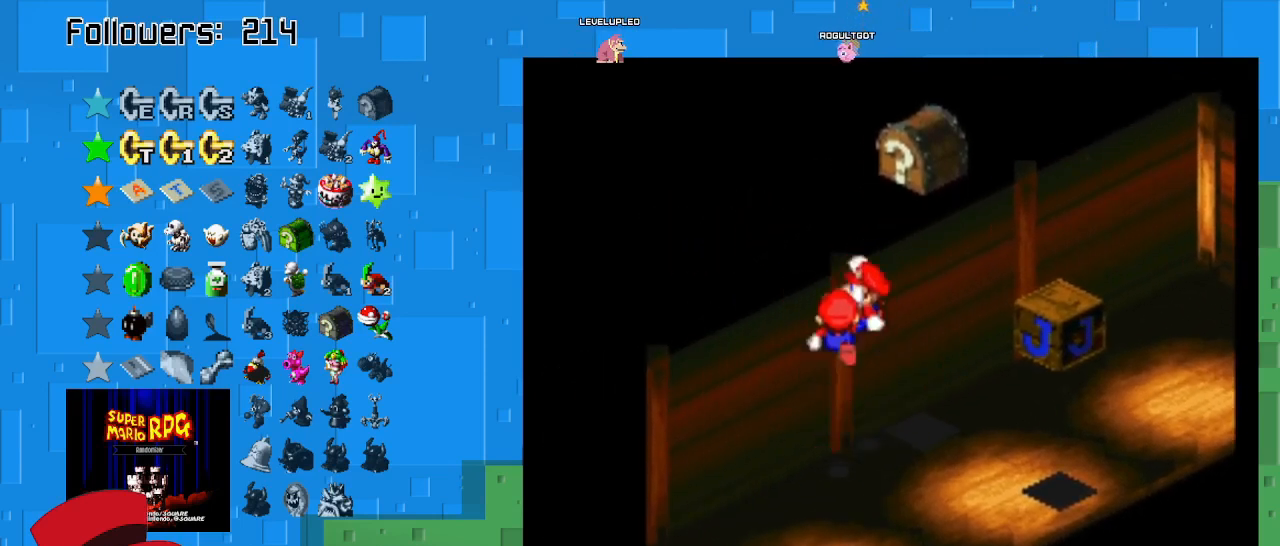
{"buttons": ["SQUARE"], "left_stick": "up-right", "right_stick": "center", "events": [[33, "CROSS", "up"], [100, "left_stick", "left"], [233, "left_stick", "up-right"]]}
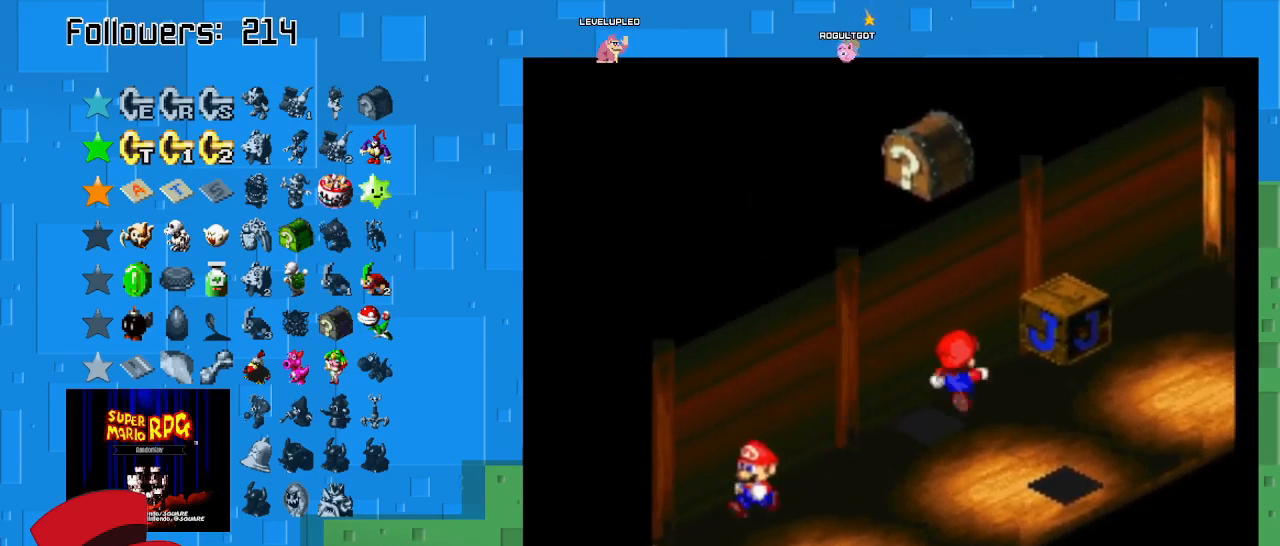
{"buttons": ["SQUARE"], "left_stick": "down-left", "right_stick": "center", "events": [[100, "left_stick", "center"], [333, "left_stick", "down-left"]]}
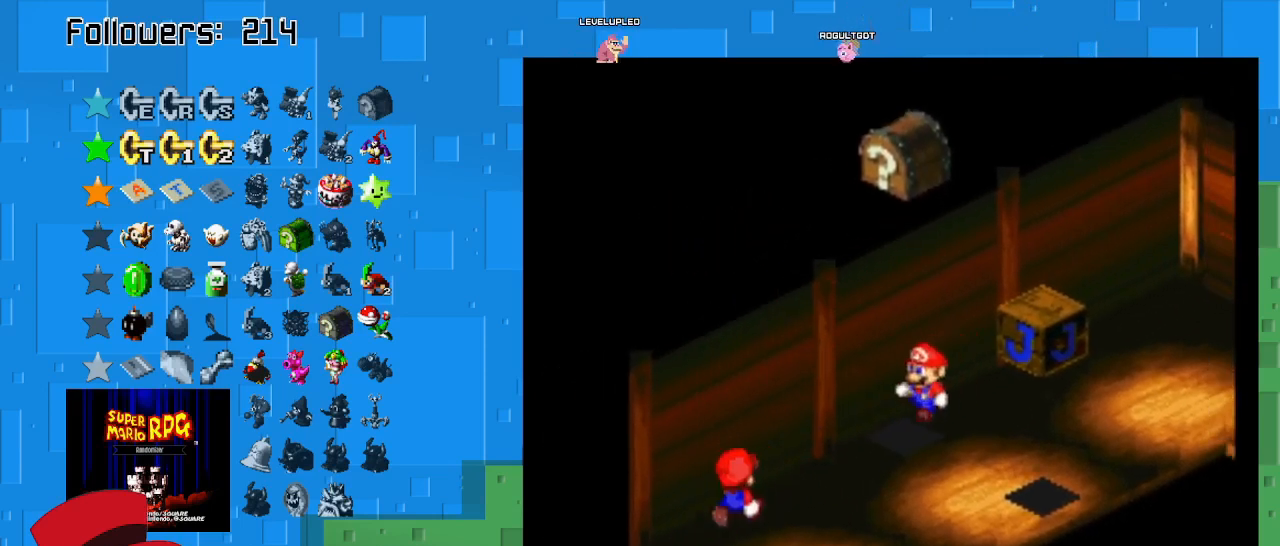
{"buttons": ["SQUARE"], "left_stick": "center", "right_stick": "center", "events": [[33, "CROSS", "down"], [333, "CROSS", "up"], [367, "left_stick", "center"]]}
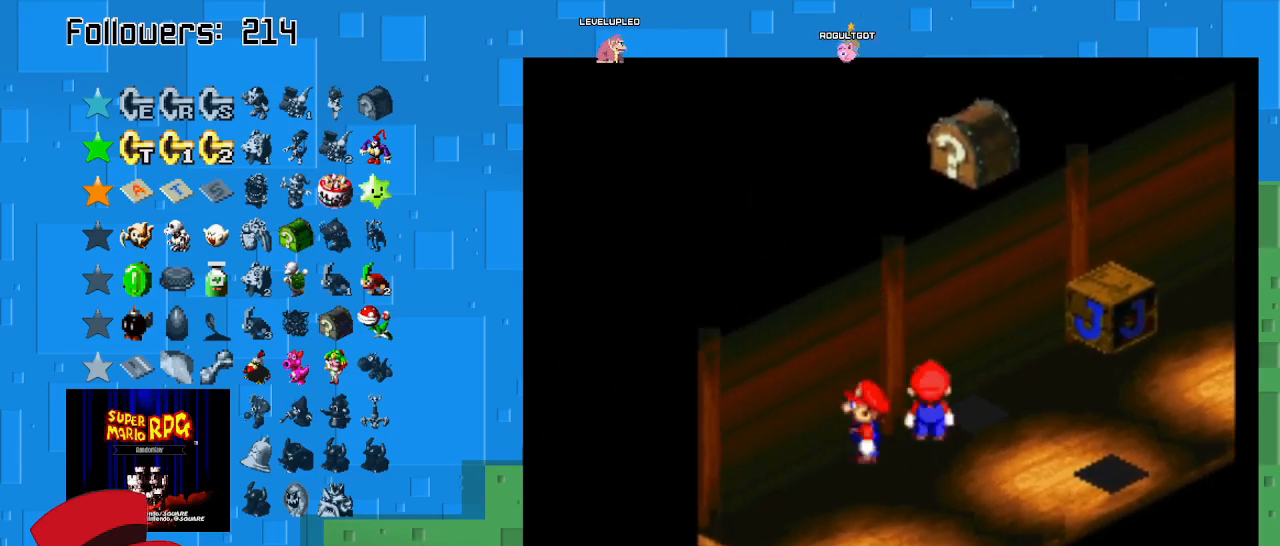
{"buttons": ["SQUARE"], "left_stick": "up-right", "right_stick": "center", "events": [[400, "left_stick", "up-right"]]}
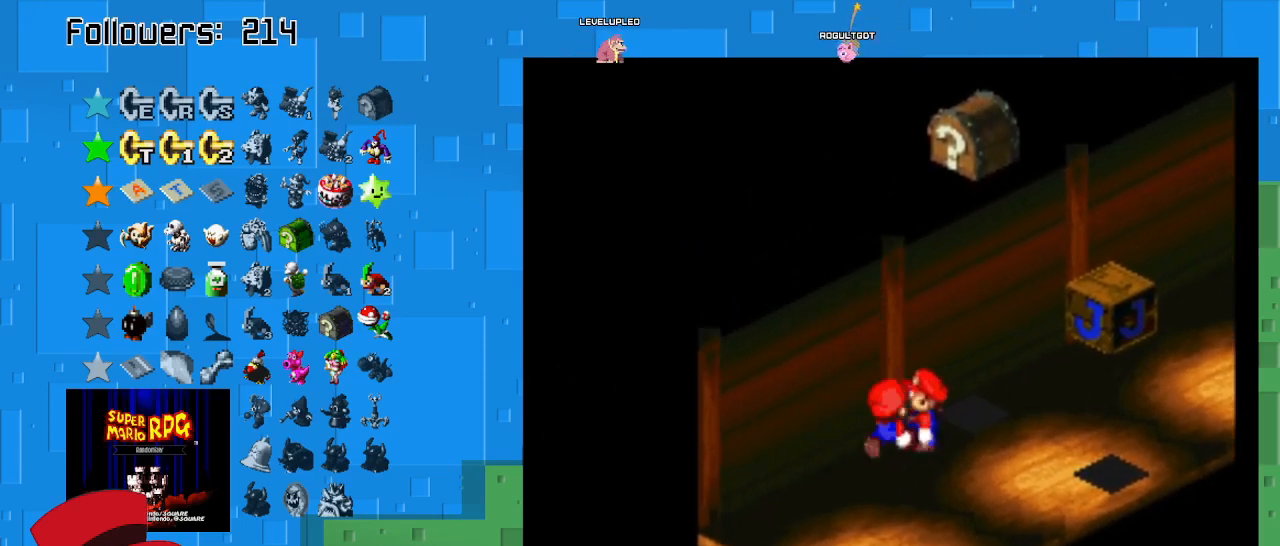
{"buttons": ["SQUARE"], "left_stick": "center", "right_stick": "center", "events": [[33, "left_stick", "center"], [267, "left_stick", "down-left"], [400, "left_stick", "center"]]}
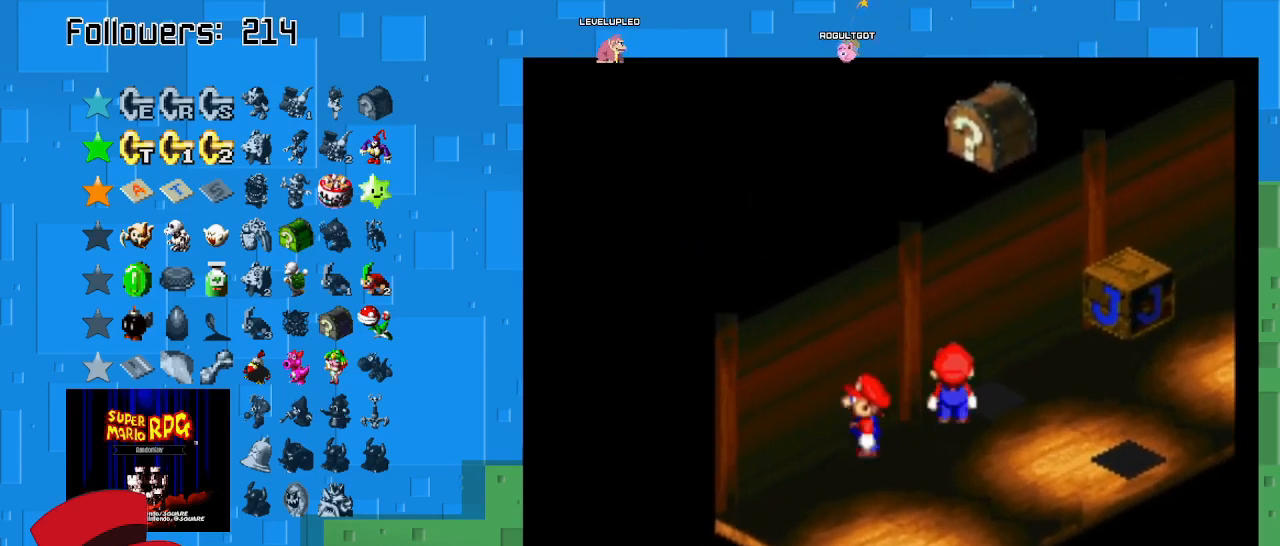
{"buttons": ["CROSS", "SQUARE"], "left_stick": "up-right", "right_stick": "center", "events": [[400, "CROSS", "down"], [467, "left_stick", "up-right"]]}
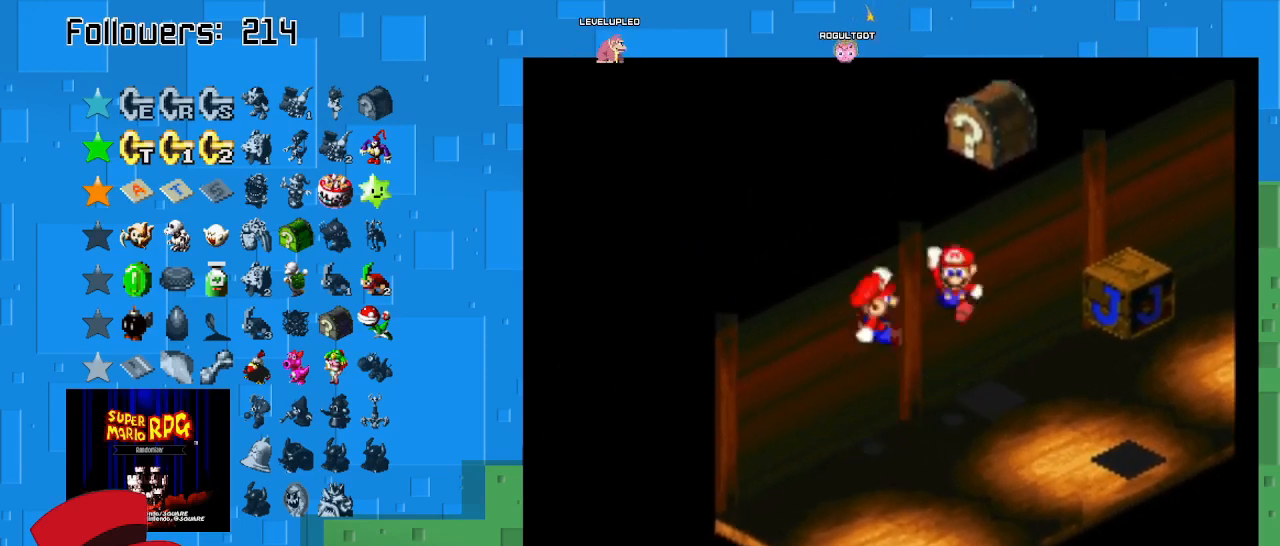
{"buttons": ["SQUARE"], "left_stick": "center", "right_stick": "center", "events": [[67, "CROSS", "up"], [167, "left_stick", "center"]]}
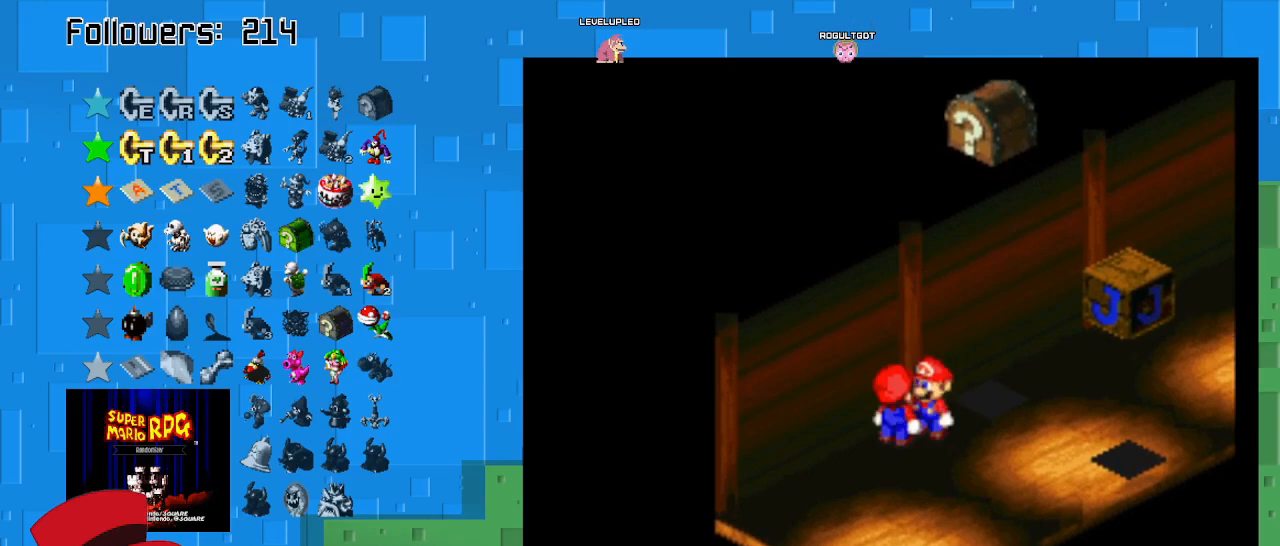
{"buttons": ["SQUARE"], "left_stick": "center", "right_stick": "center", "events": [[33, "left_stick", "down-left"], [167, "left_stick", "center"]]}
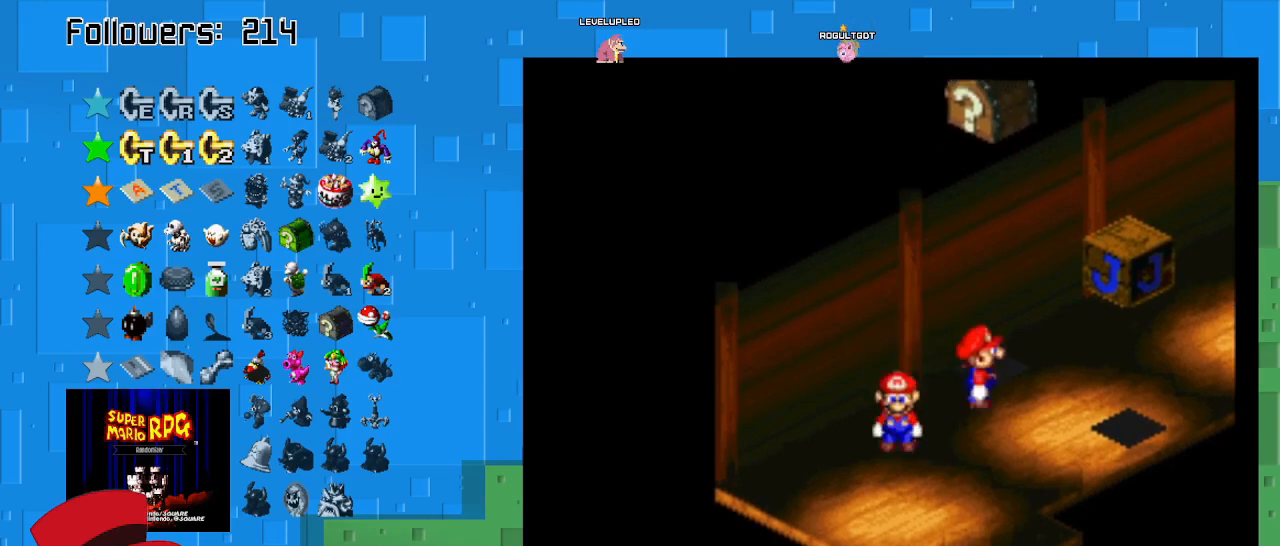
{"buttons": ["SQUARE"], "left_stick": "center", "right_stick": "center", "events": [[167, "CROSS", "down"], [200, "left_stick", "up-right"], [367, "CROSS", "up"], [433, "left_stick", "center"]]}
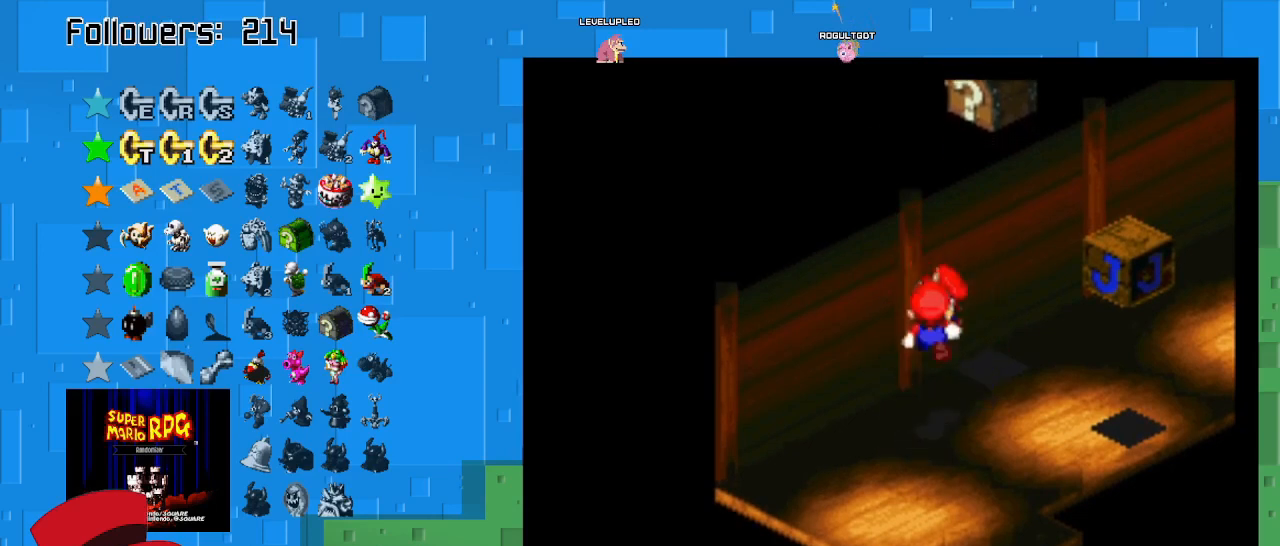
{"buttons": ["CROSS", "SQUARE"], "left_stick": "up-right", "right_stick": "center", "events": [[267, "left_stick", "down-left"], [300, "CROSS", "down"], [433, "left_stick", "right"], [500, "left_stick", "up-right"]]}